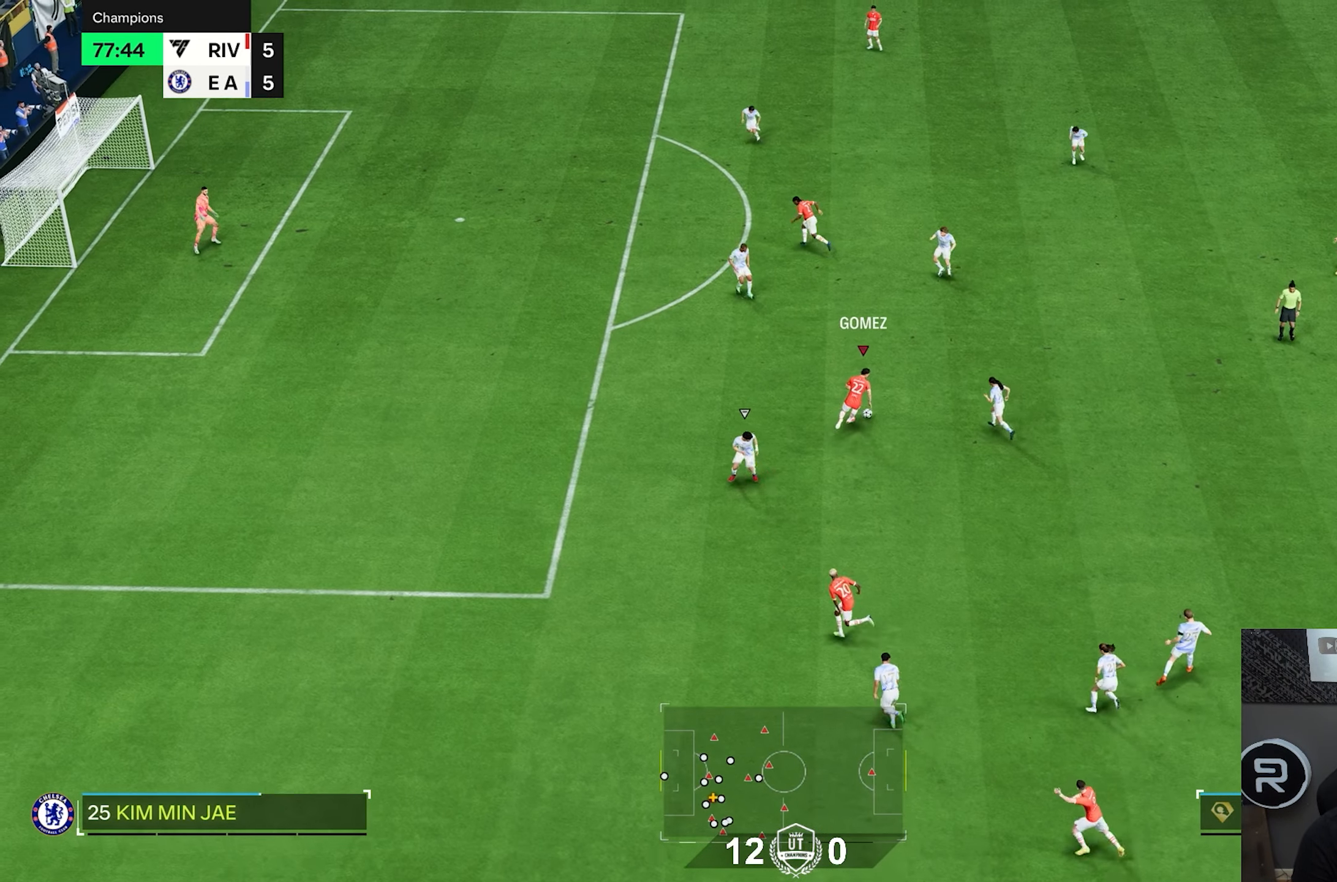
Gameplay with a controller (PlayStation layout); each line is a JSON object with the inputs held at the frame after it. "events" lists button and stick changes between this image and that frame as [ms after this image, input, new state], when the widget could be followed in between. Not read: L3 R3.
{"buttons": [], "left_stick": "up", "right_stick": "center", "events": [[83, "left_stick", "up"]]}
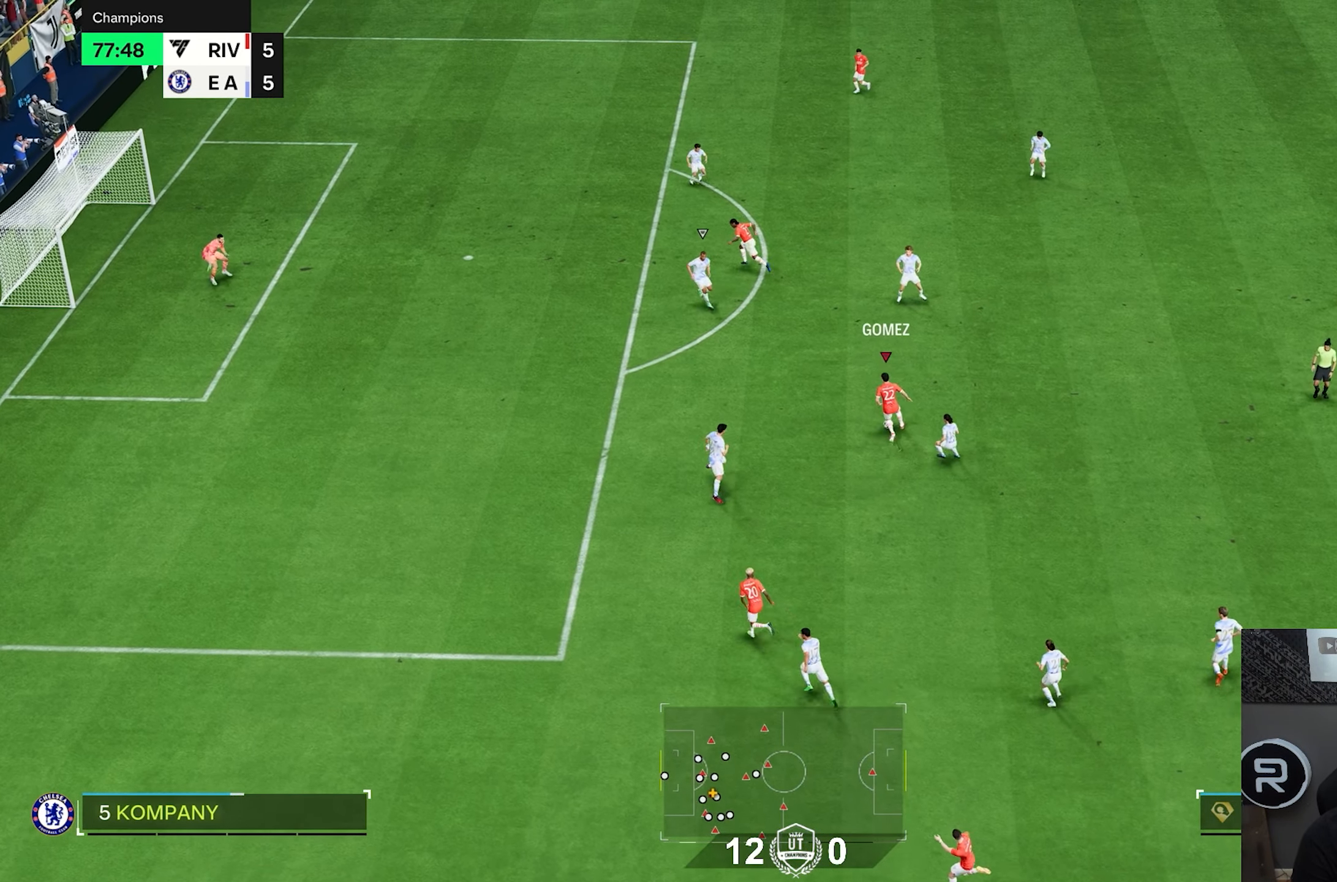
{"buttons": [], "left_stick": "up", "right_stick": "center"}
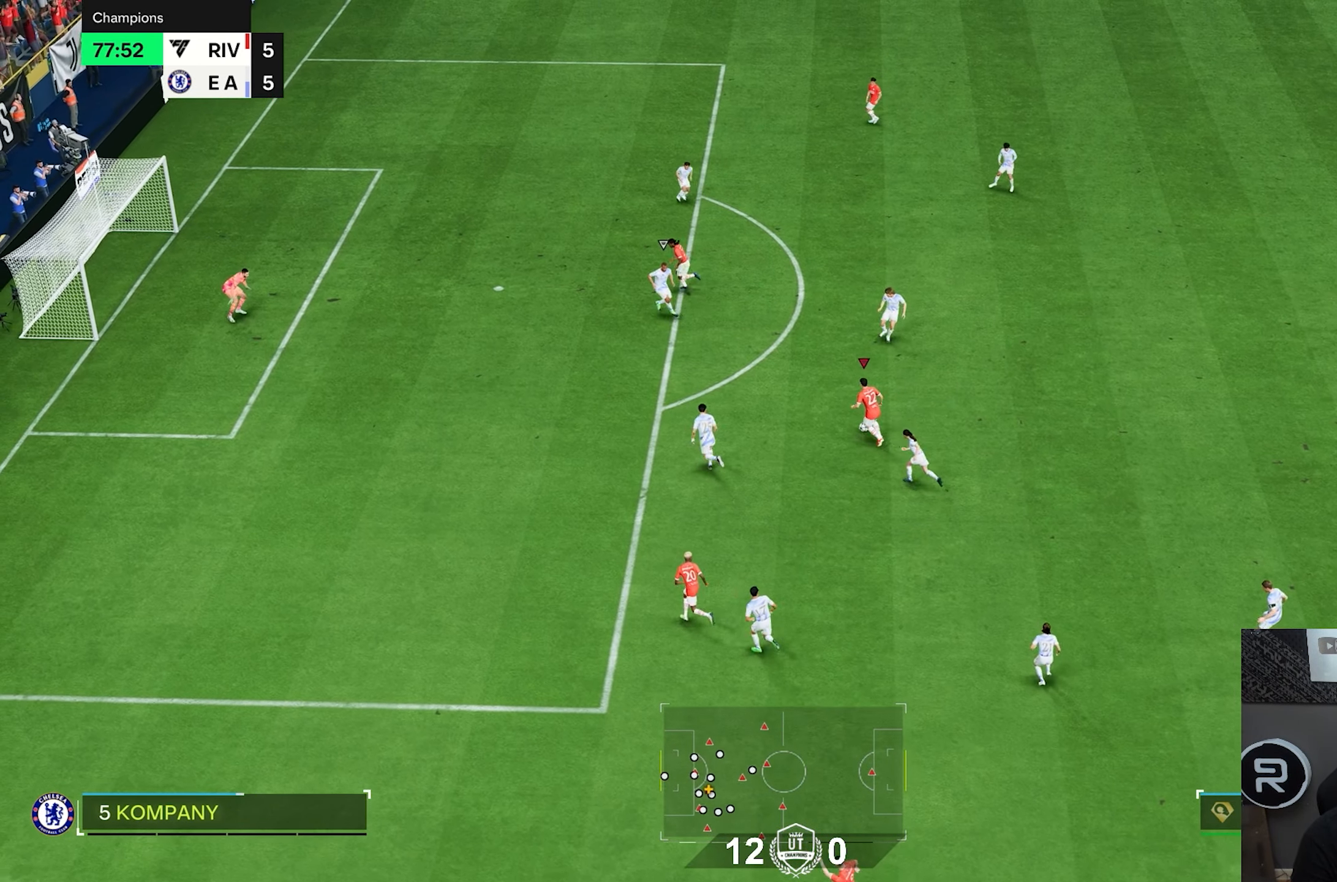
{"buttons": [], "left_stick": "up", "right_stick": "center", "events": [[233, "SQUARE", "down"], [267, "R1", "down"], [433, "R1", "up"], [433, "SQUARE", "up"]]}
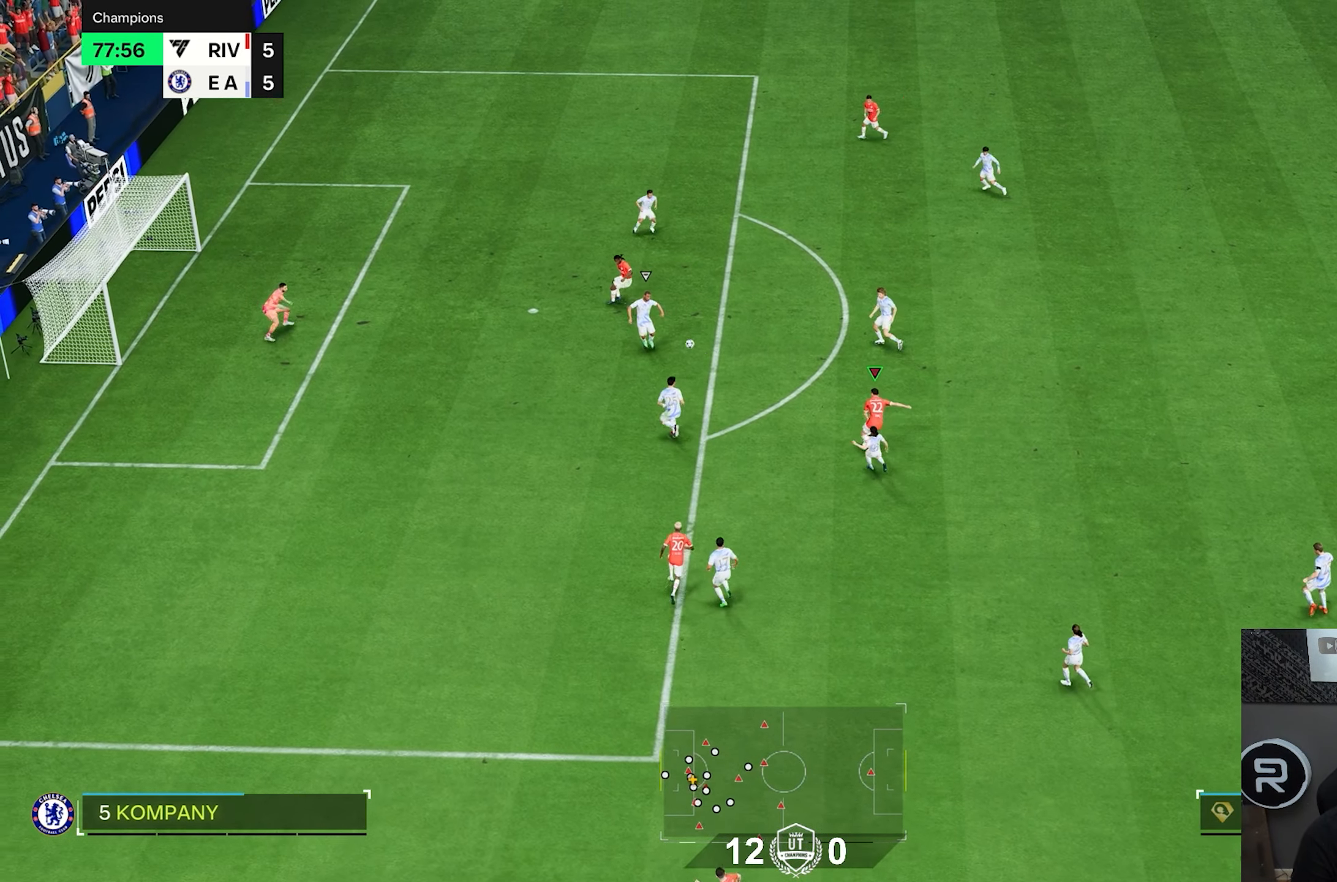
{"buttons": [], "left_stick": "center", "right_stick": "center", "events": [[217, "left_stick", "center"]]}
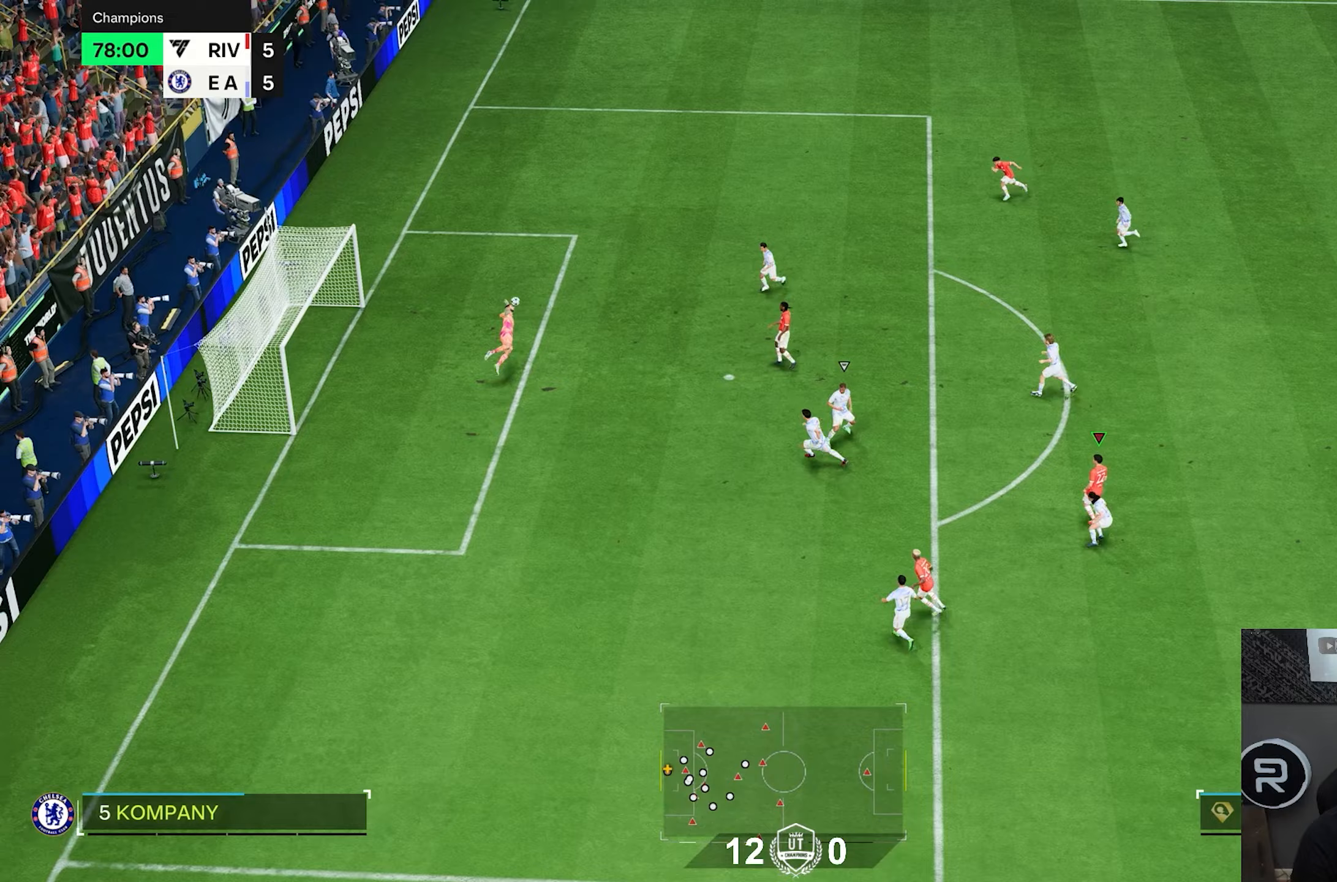
{"buttons": [], "left_stick": "center", "right_stick": "center", "events": []}
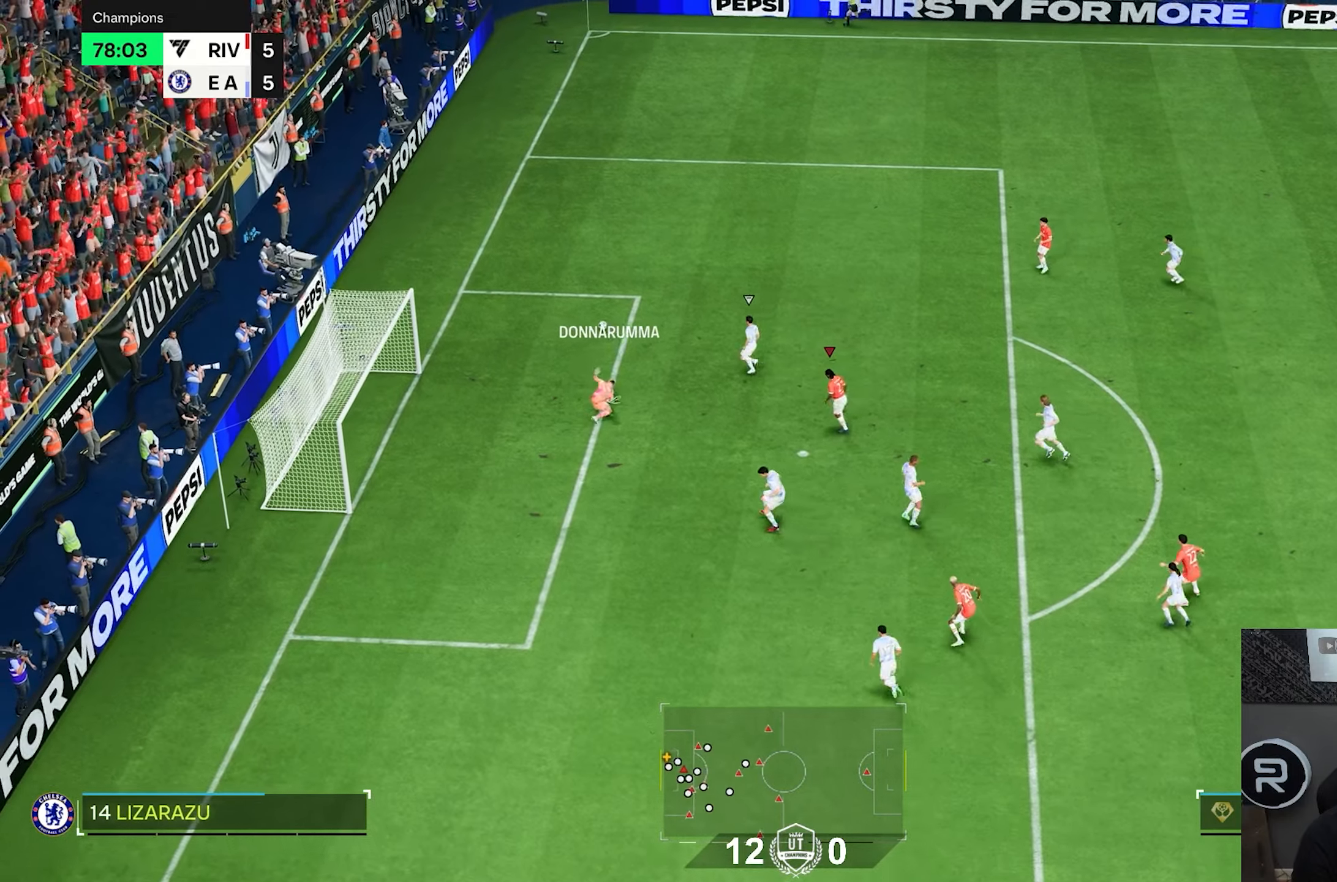
{"buttons": ["R2"], "left_stick": "up", "right_stick": "center", "events": [[67, "left_stick", "up"], [200, "R2", "down"]]}
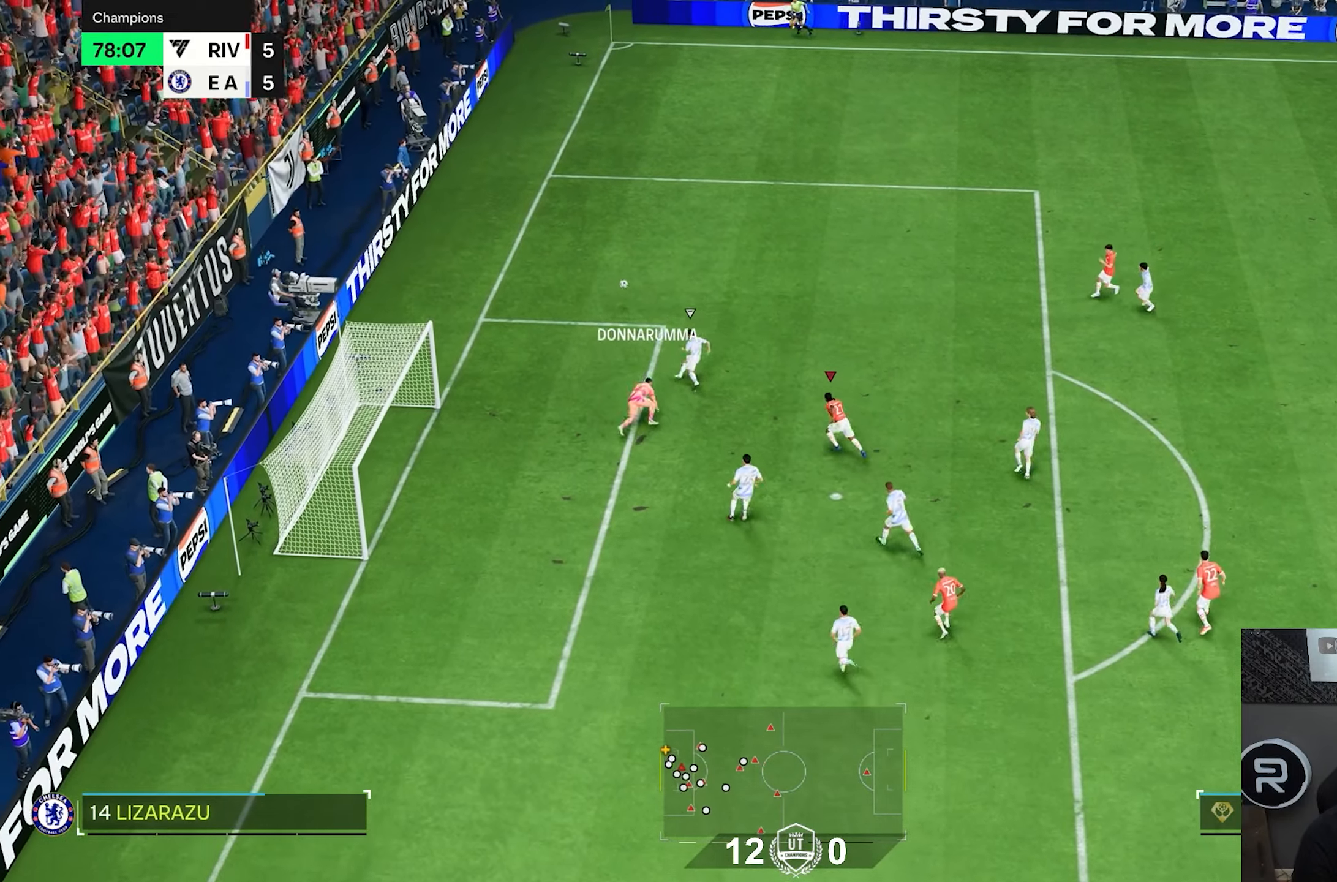
{"buttons": ["R1", "R2"], "left_stick": "up", "right_stick": "center", "events": [[283, "R1", "down"]]}
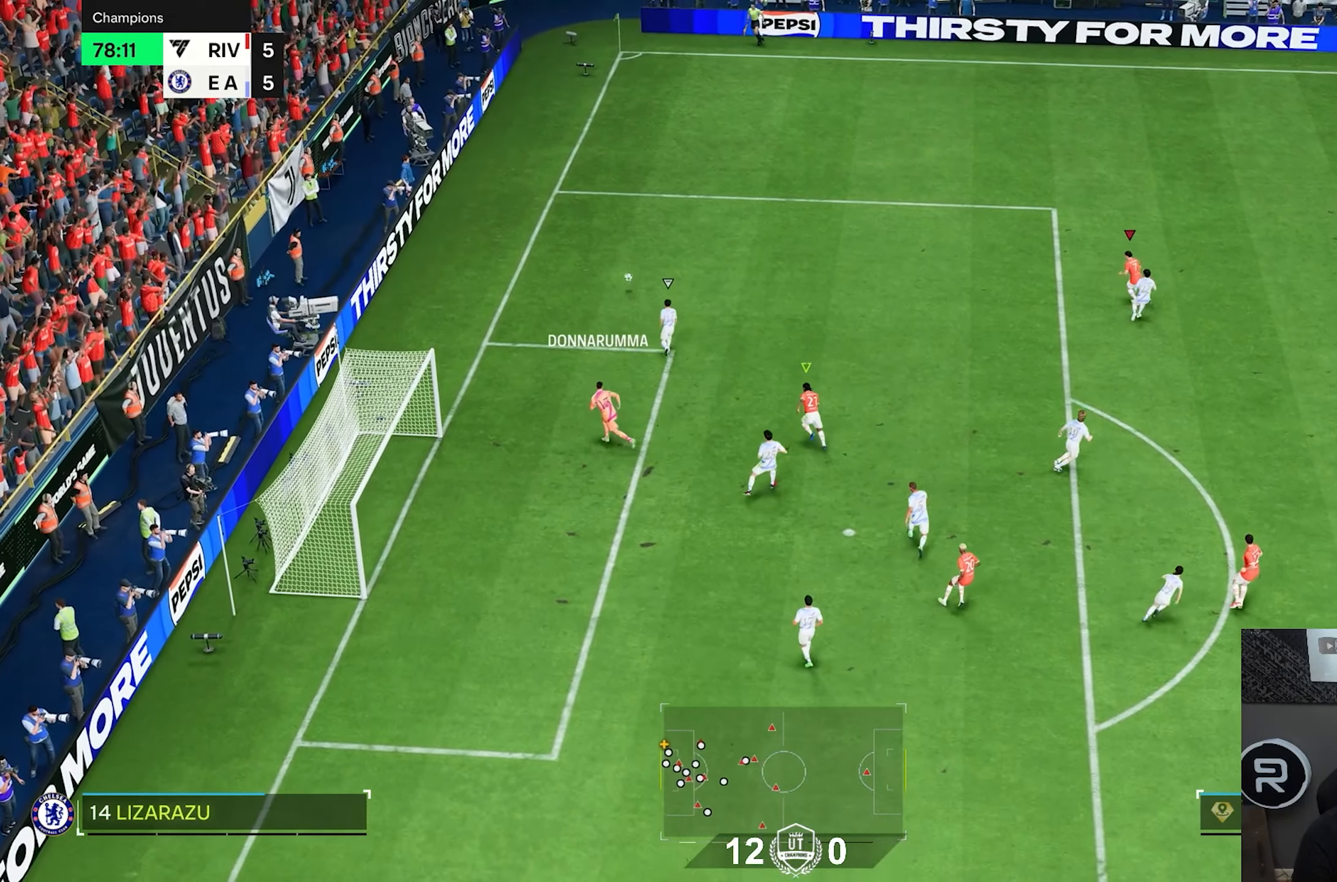
{"buttons": ["R1", "R2"], "left_stick": "up", "right_stick": "center", "events": []}
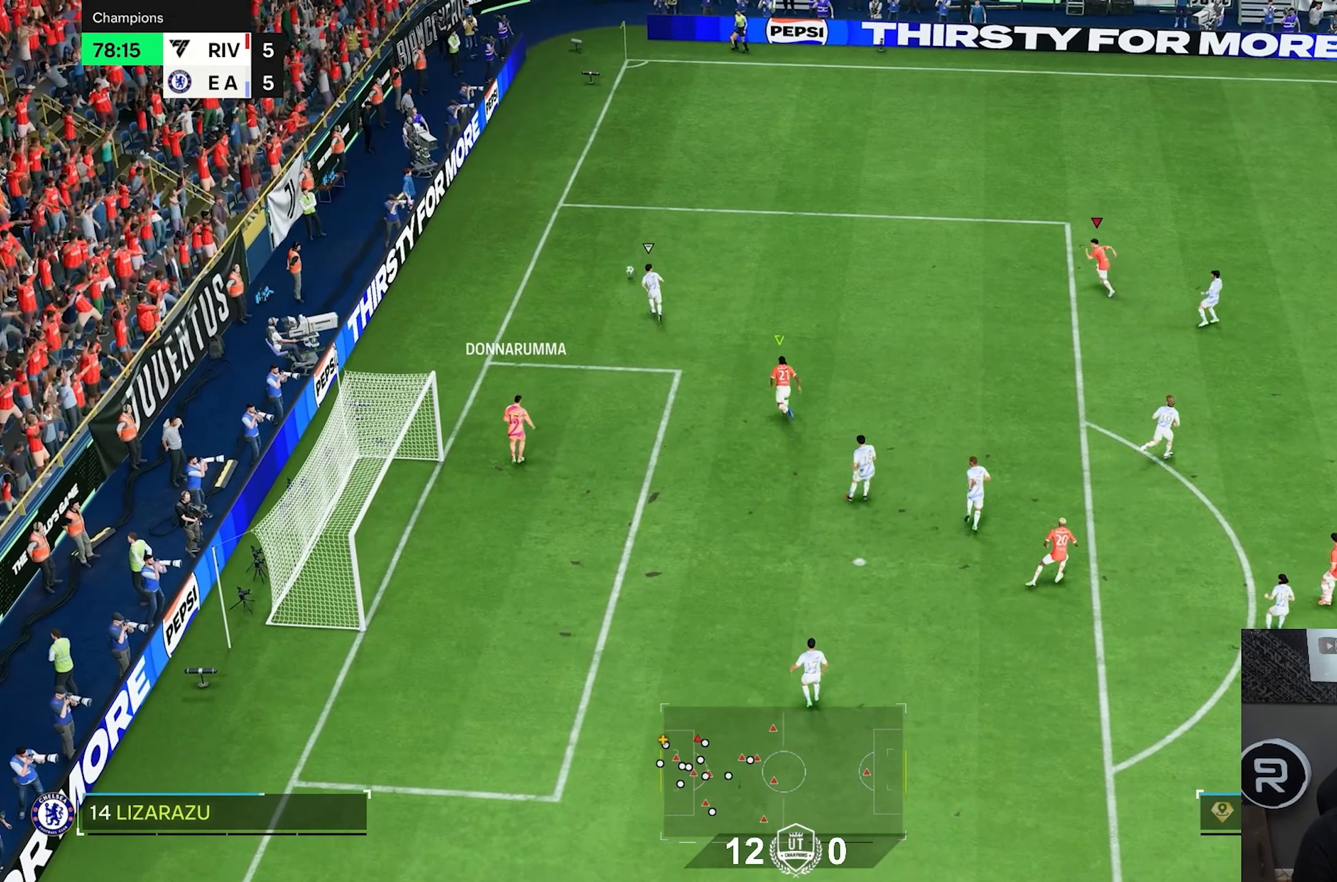
{"buttons": ["L2"], "left_stick": "right", "right_stick": "center", "events": [[133, "R1", "up"], [217, "R2", "up"], [233, "left_stick", "up-right"], [350, "L2", "down"], [433, "left_stick", "right"]]}
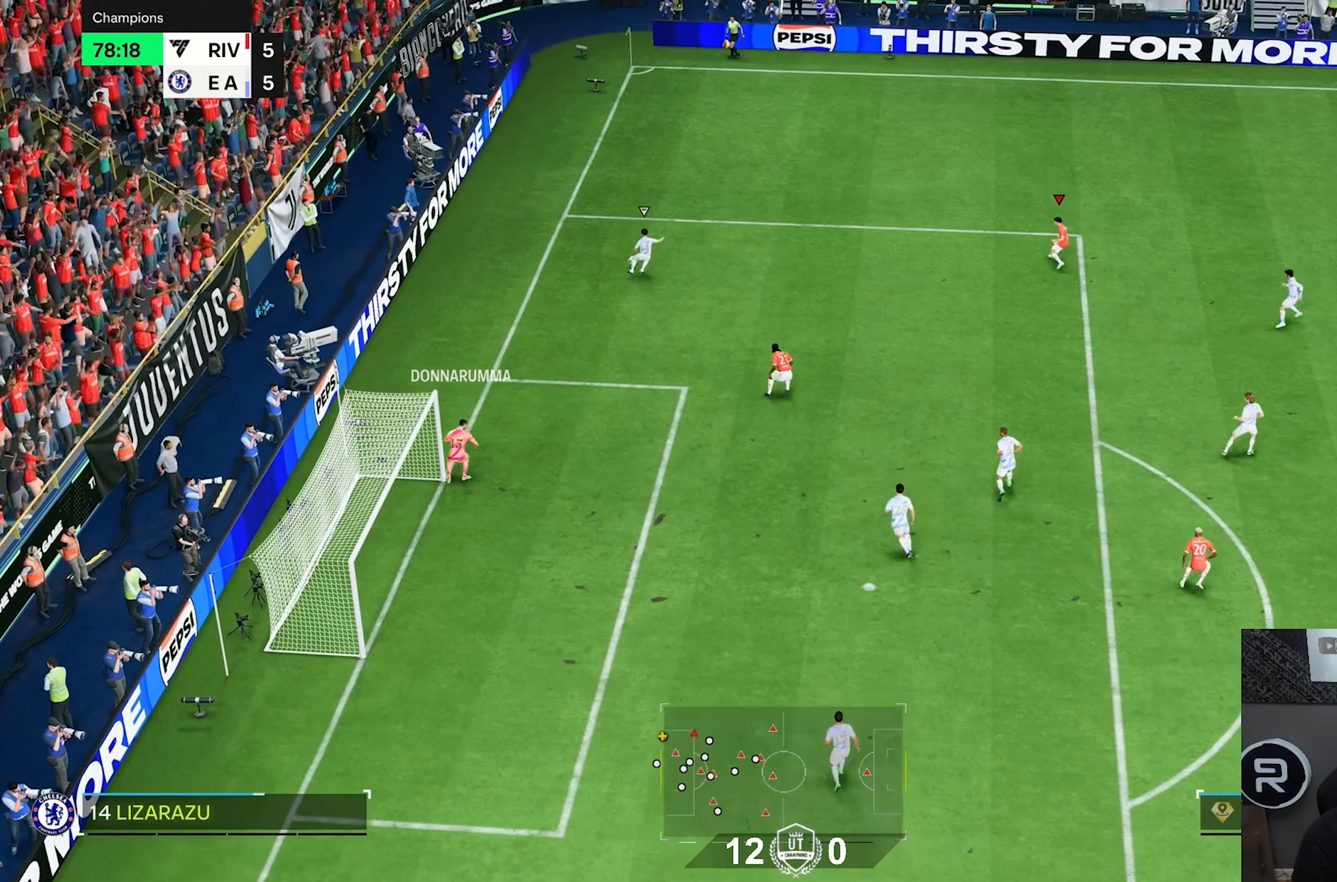
{"buttons": ["R1", "R2"], "left_stick": "down-right", "right_stick": "center", "events": [[133, "R2", "down"], [200, "R1", "down"], [350, "L2", "up"], [367, "left_stick", "down-right"]]}